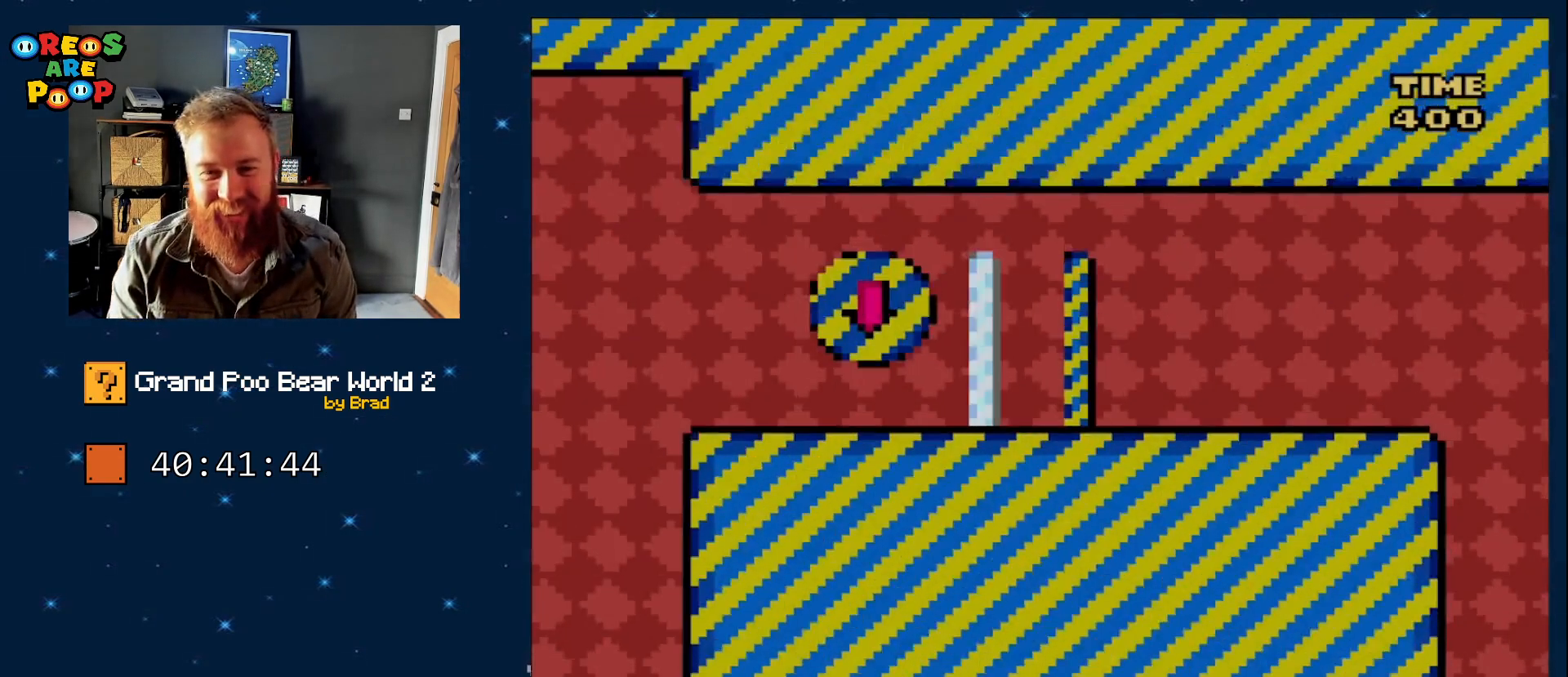
Gameplay with a controller (Nintendo layout); each line is a JSON object with the inputs held at the frame after it (dt_ms = milliseconds from this image to that frame). "events" lists button and stick changes between this image and that frame as [ms after this image, input, new state], when the widget could be followed in between. Not read: L1 L3 R1 R3 SELECT.
{"dt_ms": 500, "buttons": ["Y"], "events": []}
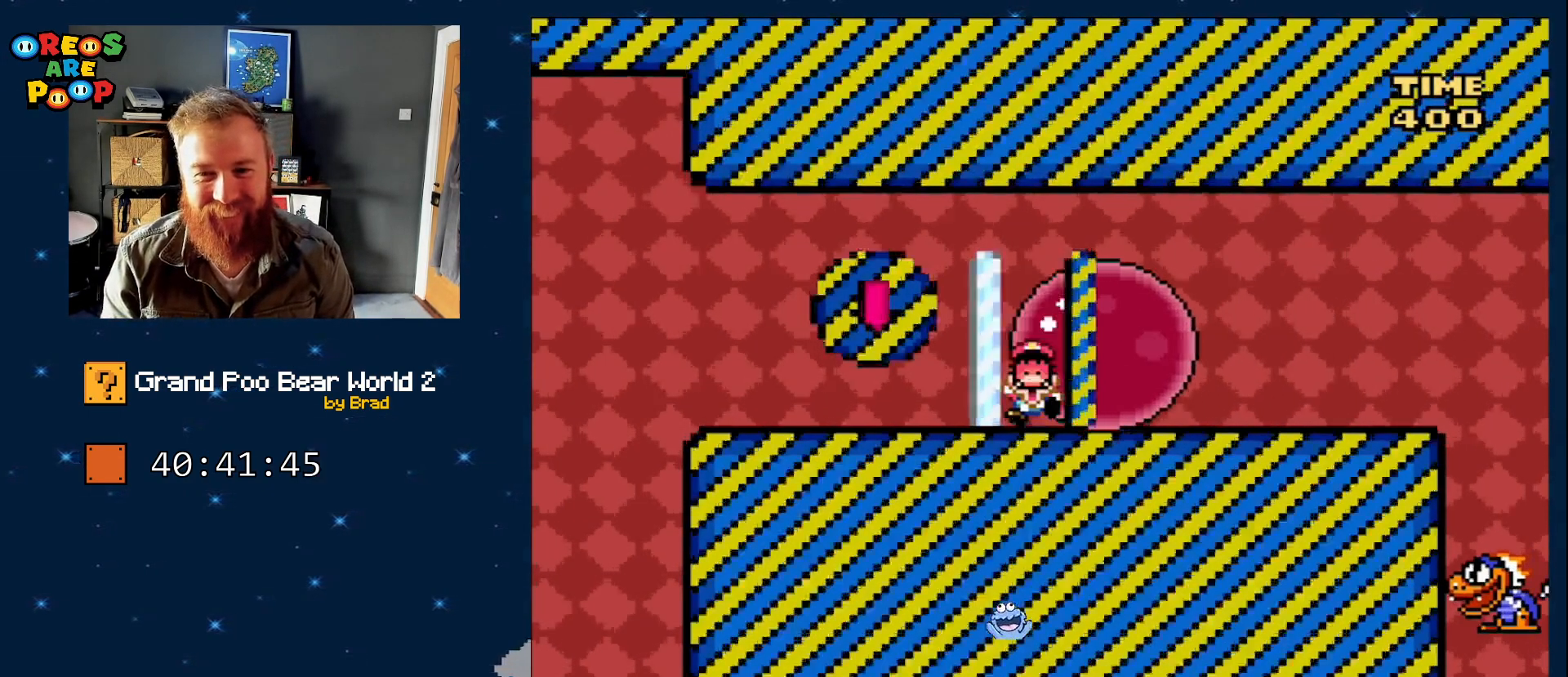
{"dt_ms": 500, "buttons": [], "events": [[167, "Y", "up"]]}
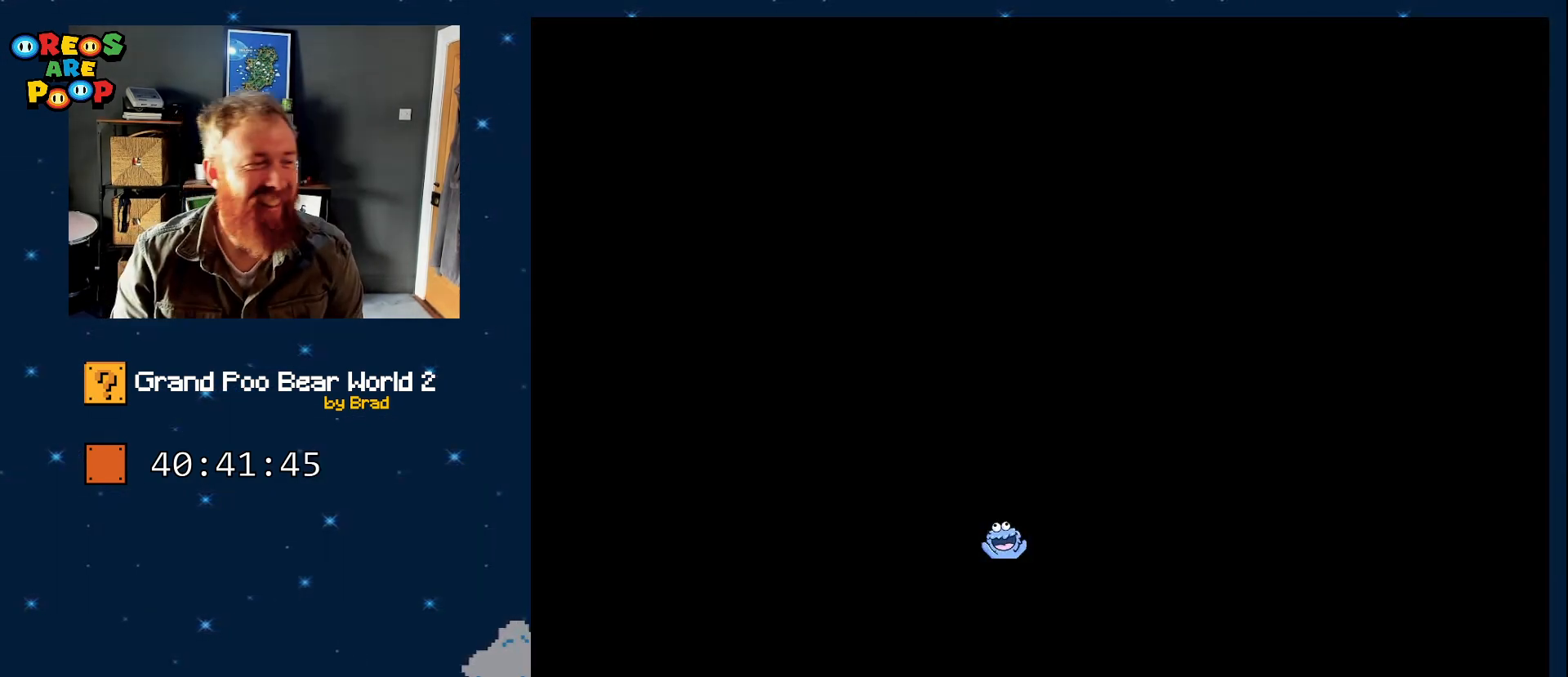
{"dt_ms": 500, "buttons": [], "events": []}
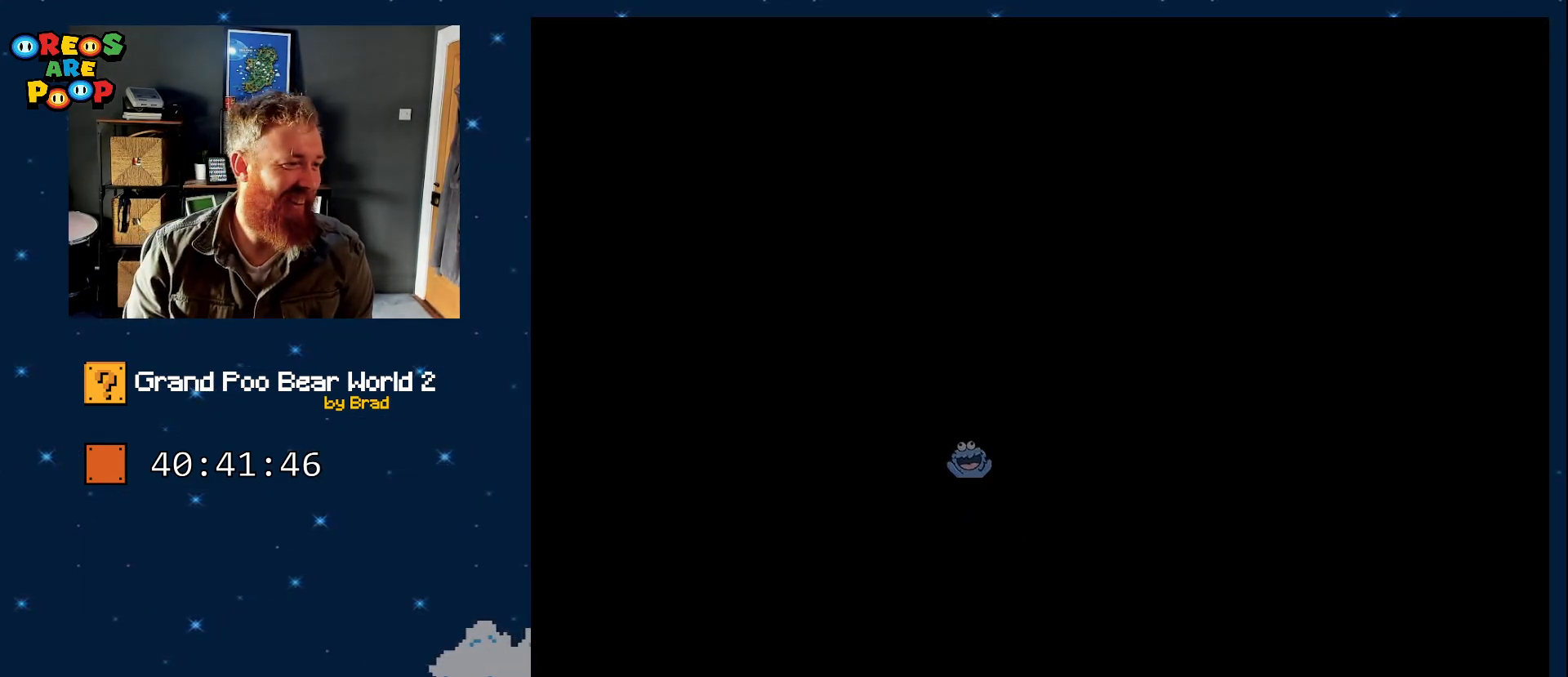
{"dt_ms": 500, "buttons": ["A"], "events": [[450, "A", "down"]]}
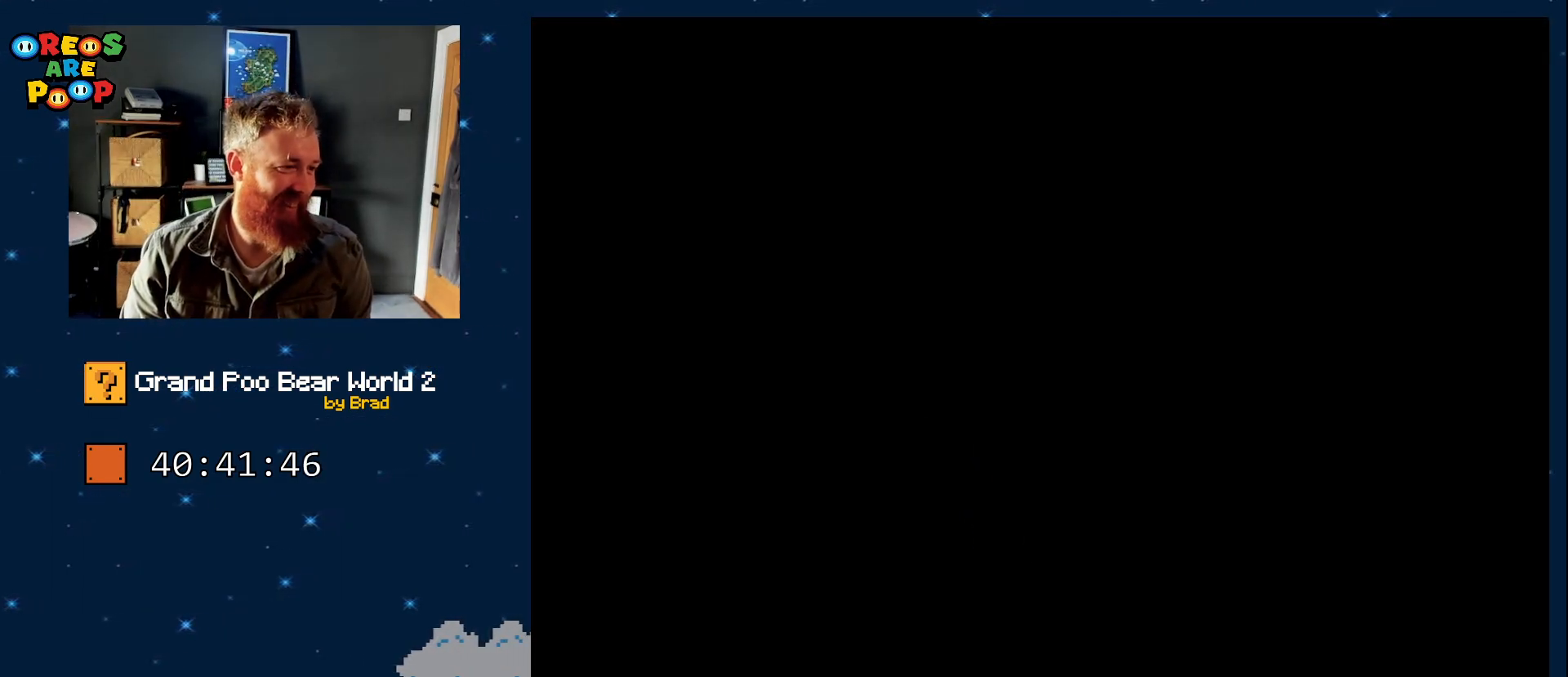
{"dt_ms": 1000, "buttons": ["Y"], "events": [[83, "A", "up"], [133, "START", "down"], [367, "START", "up"], [417, "Y", "down"], [533, "START", "down"], [783, "Y", "up"], [950, "Y", "down"], [983, "START", "up"]]}
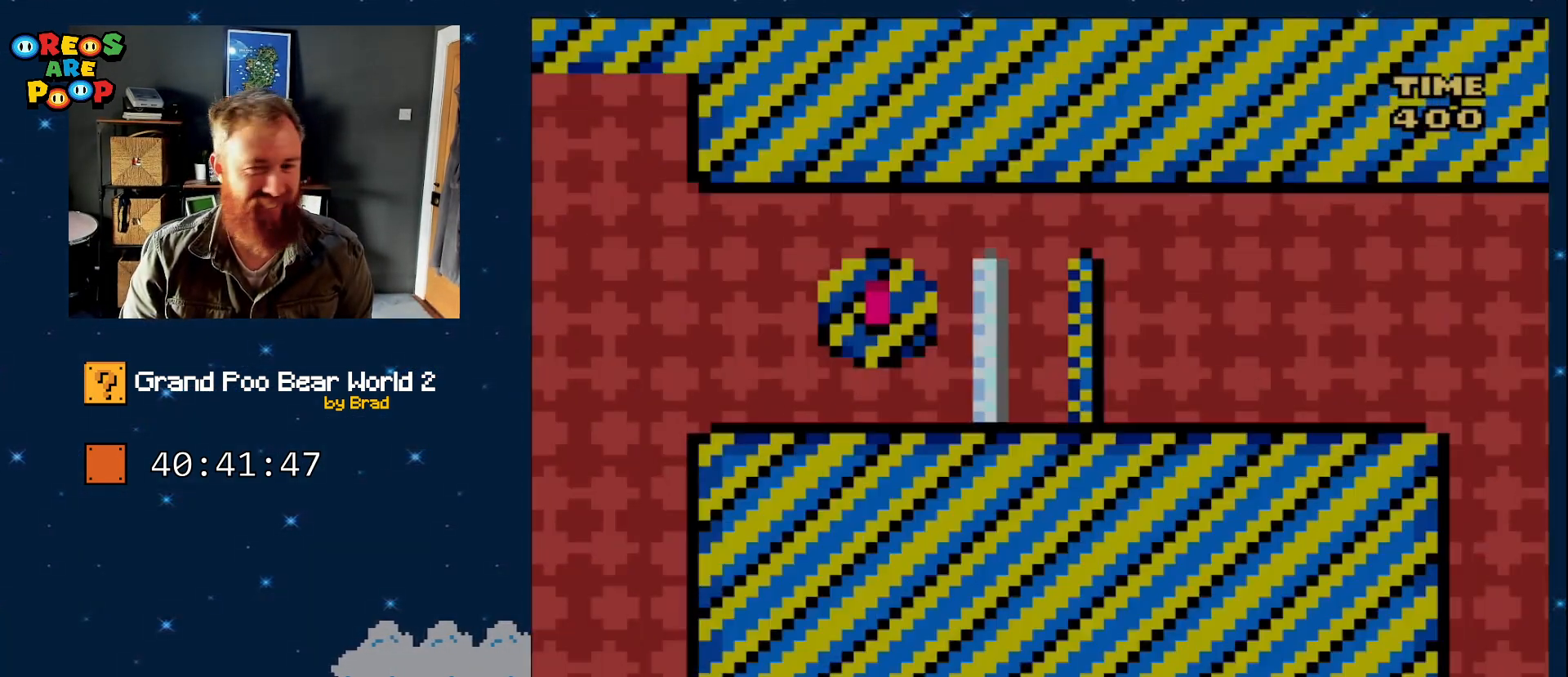
{"dt_ms": 500, "buttons": ["A", "X", "DPAD_RIGHT"], "events": [[167, "DPAD_RIGHT", "down"], [317, "Y", "up"], [367, "X", "down"], [400, "A", "down"]]}
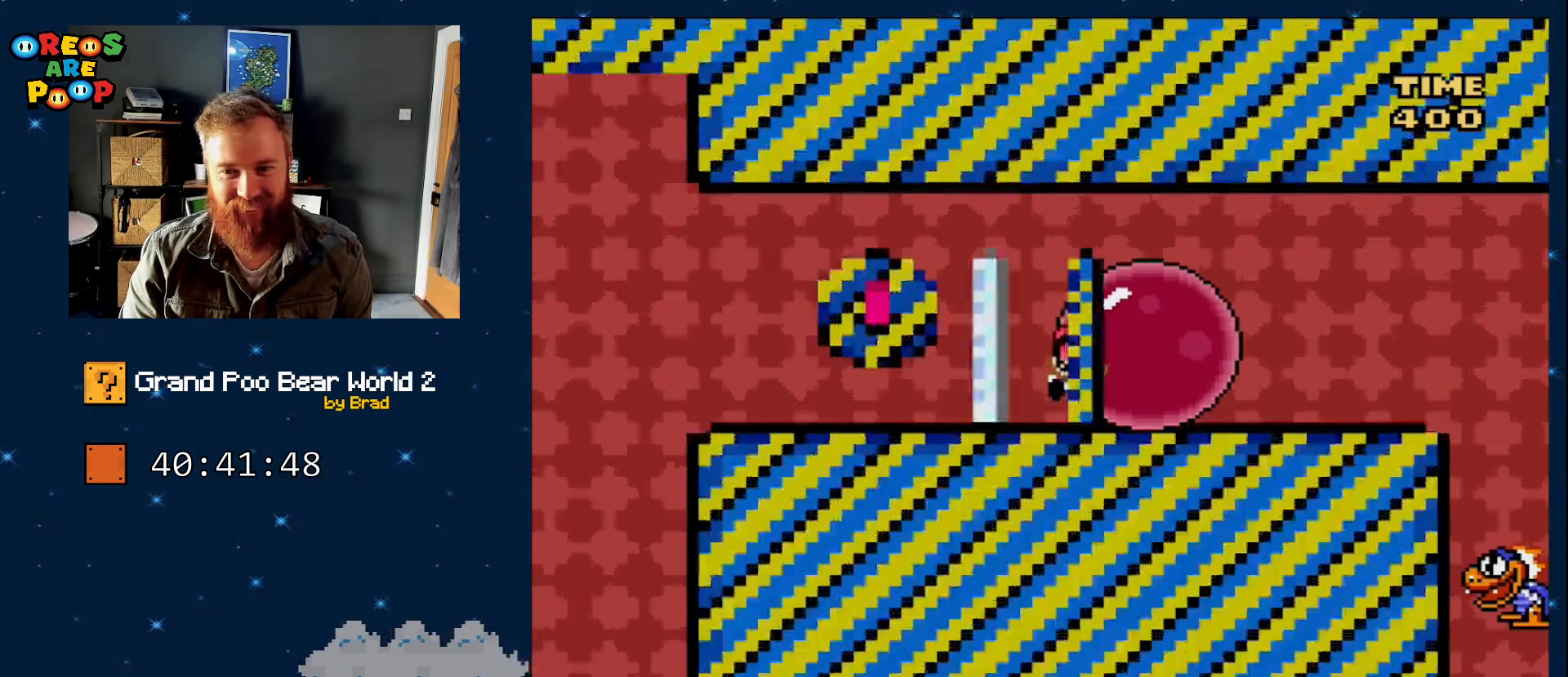
{"dt_ms": 500, "buttons": ["X"], "events": [[167, "A", "up"], [200, "DPAD_RIGHT", "up"]]}
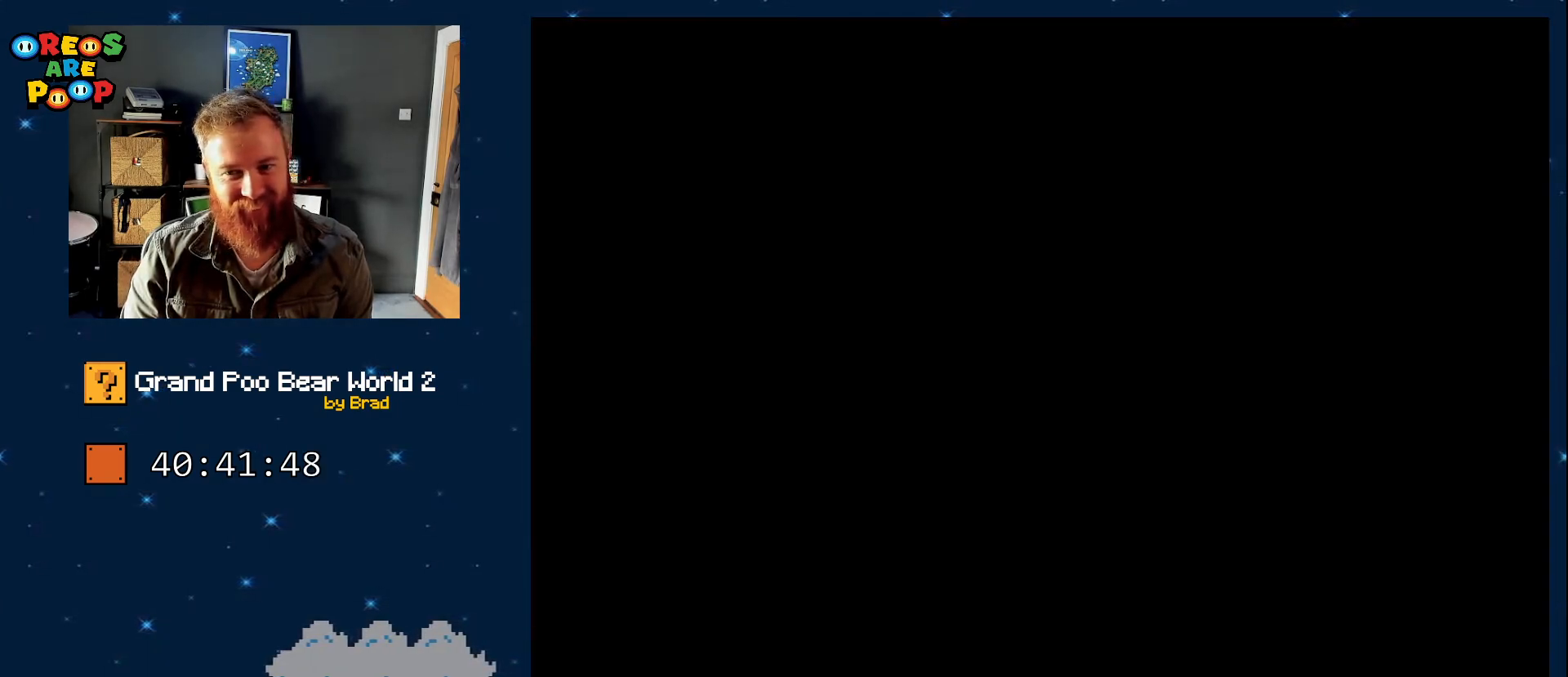
{"dt_ms": 1000, "buttons": ["X"], "events": []}
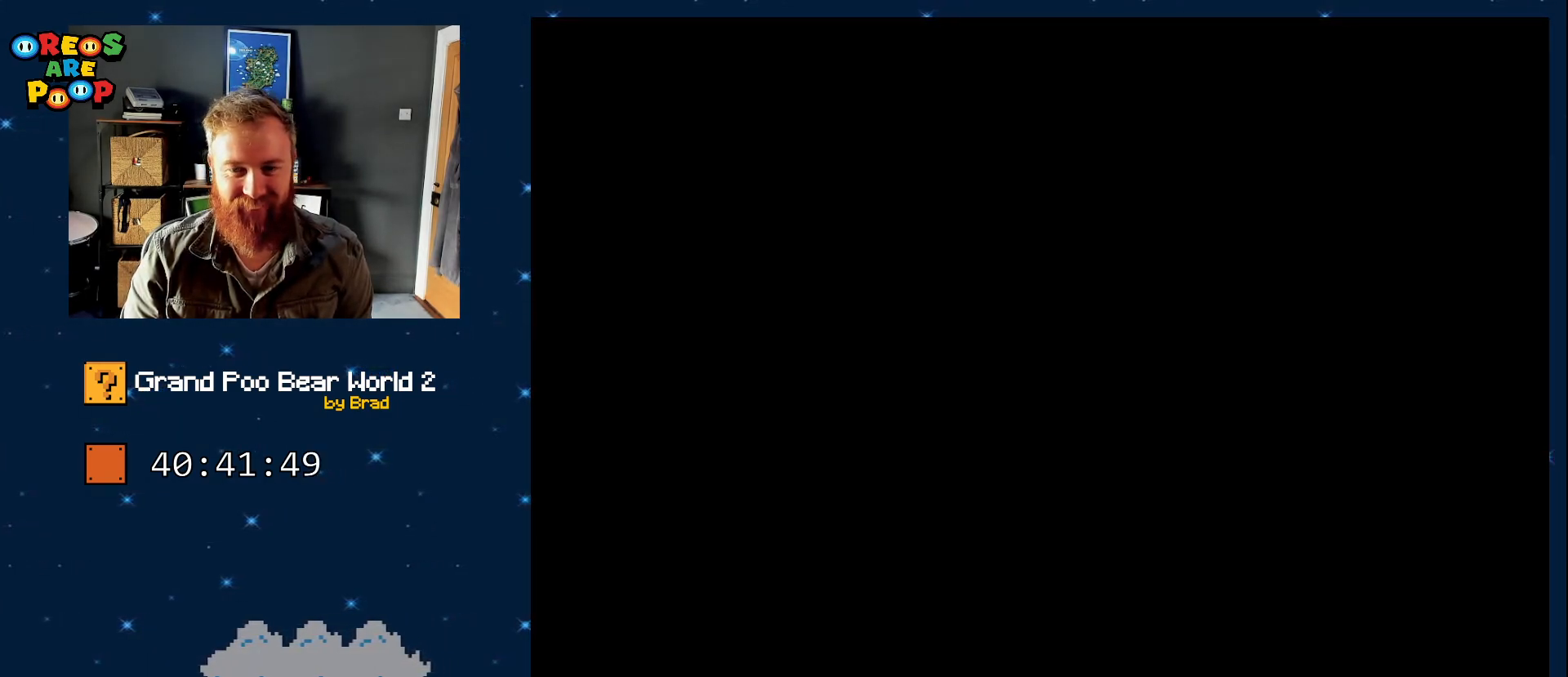
{"dt_ms": 1000, "buttons": ["X"], "events": []}
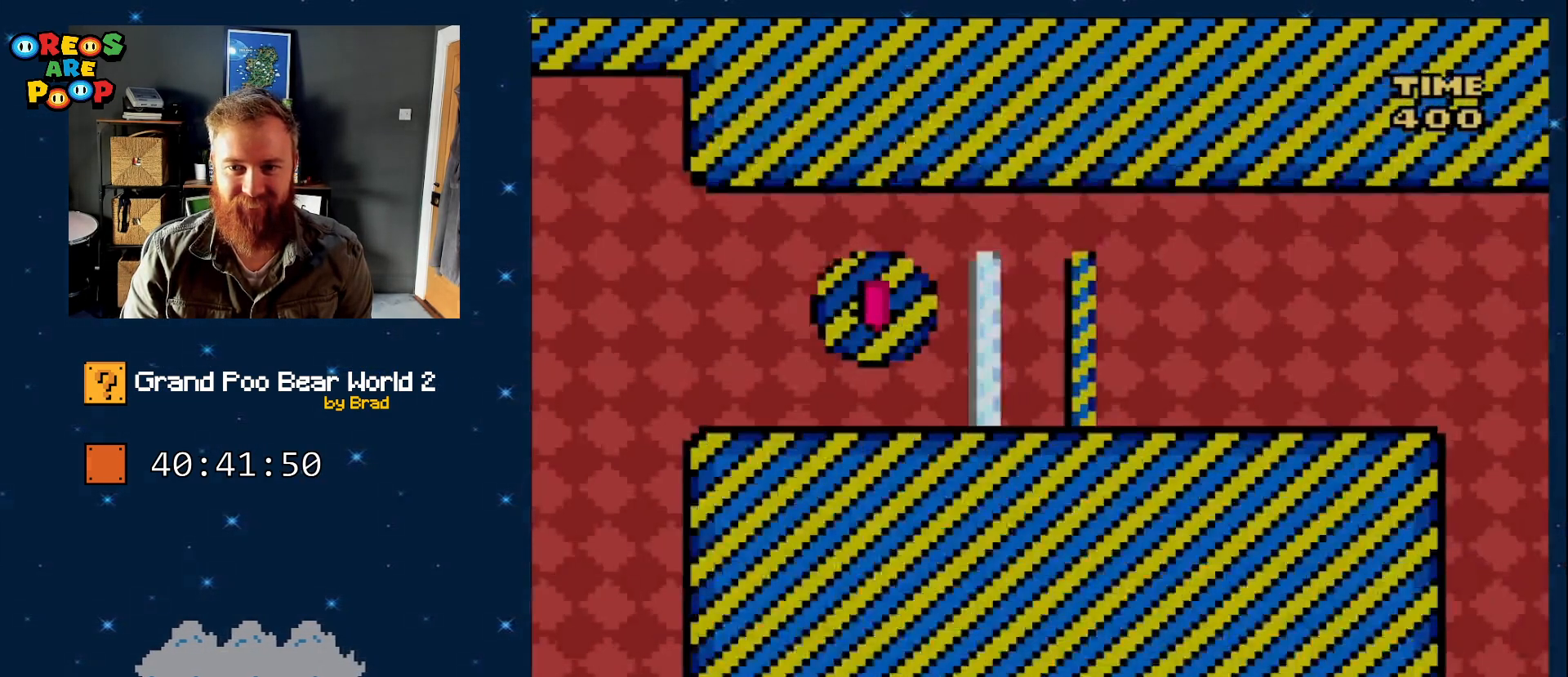
{"dt_ms": 500, "buttons": ["A", "X", "DPAD_RIGHT"], "events": [[233, "DPAD_RIGHT", "down"], [283, "A", "down"]]}
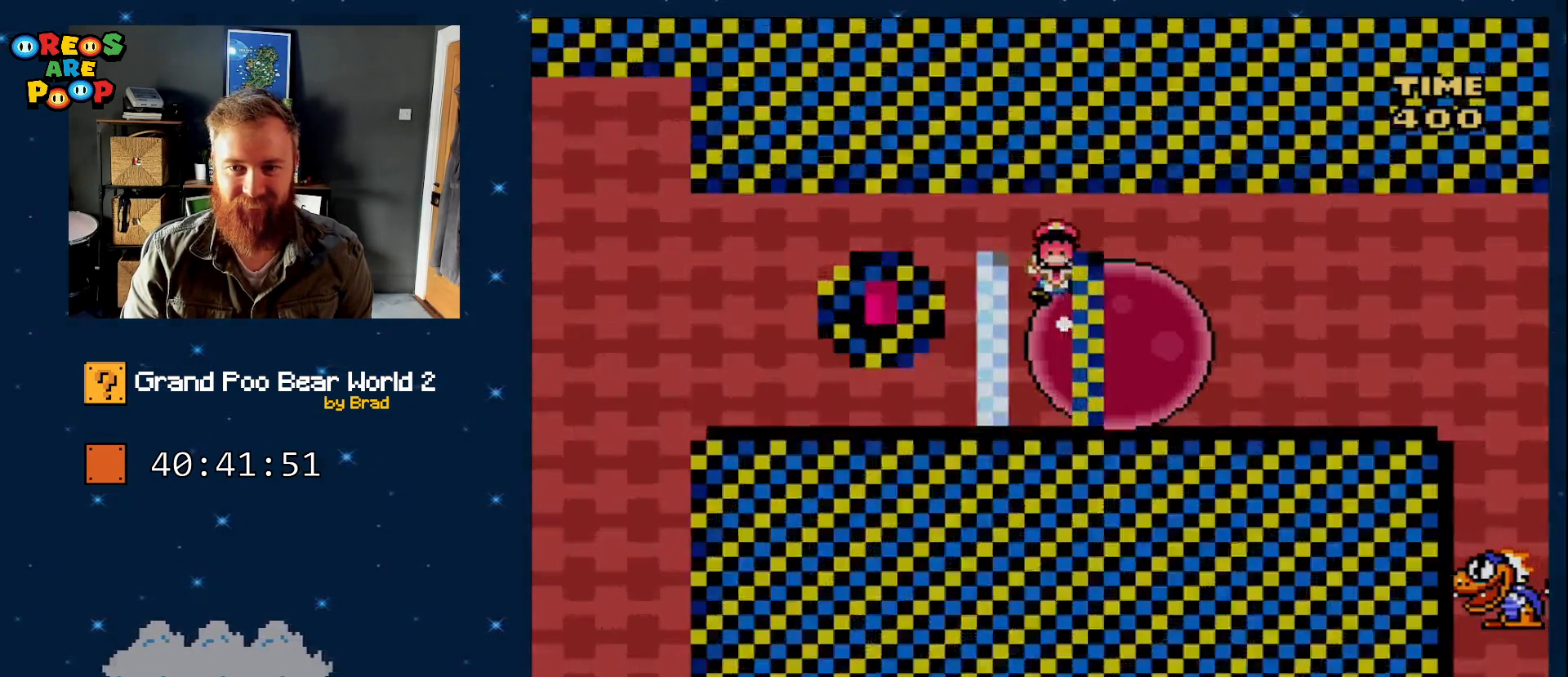
{"dt_ms": 500, "buttons": ["X"], "events": [[200, "A", "up"], [283, "DPAD_RIGHT", "up"]]}
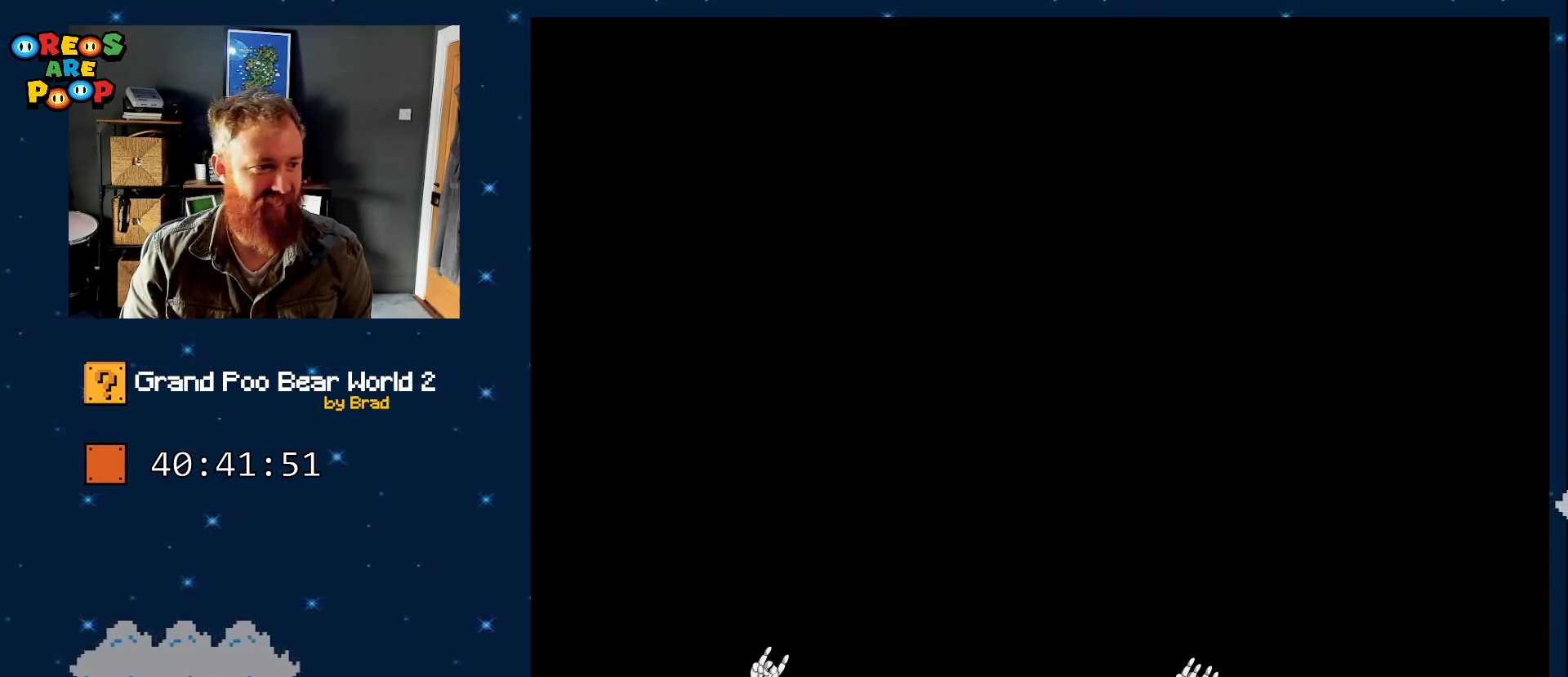
{"dt_ms": 500, "buttons": ["X"], "events": []}
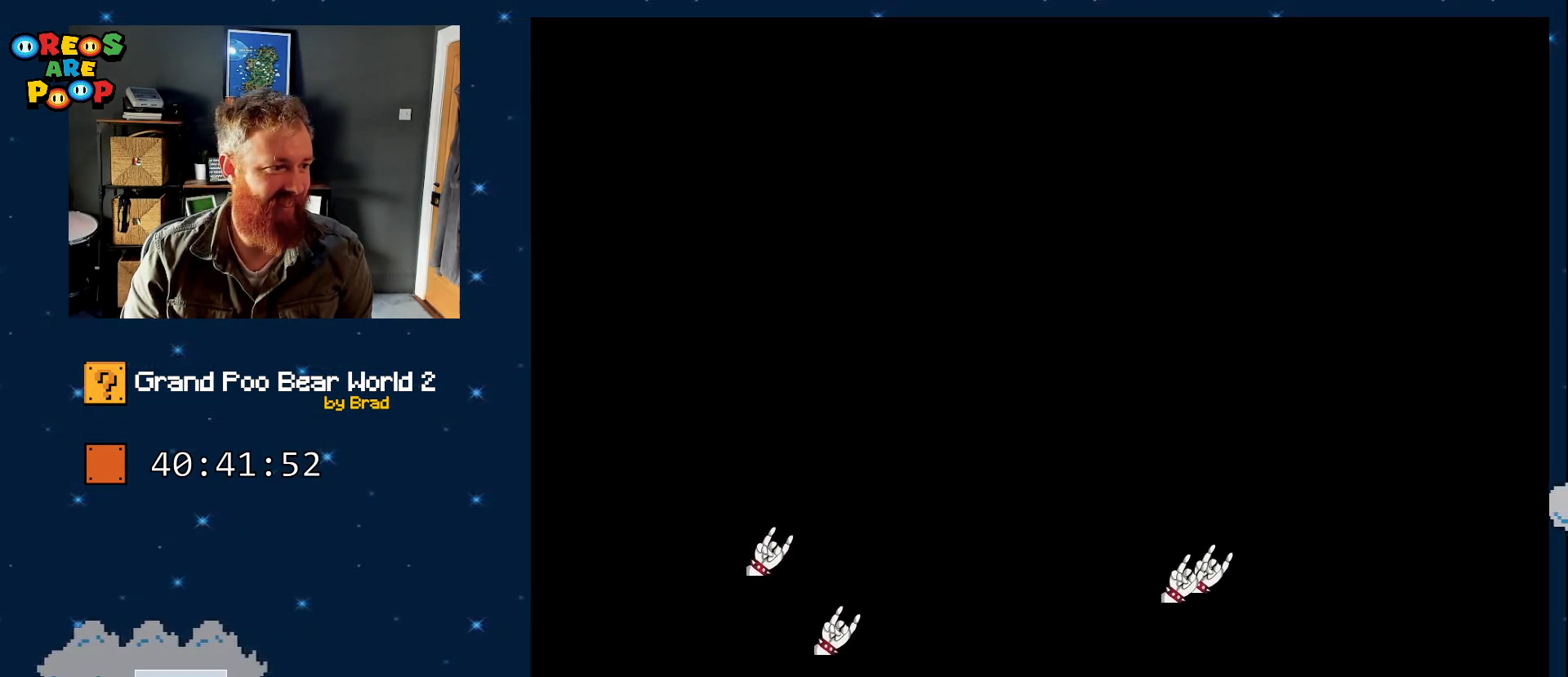
{"dt_ms": 500, "buttons": ["X"], "events": []}
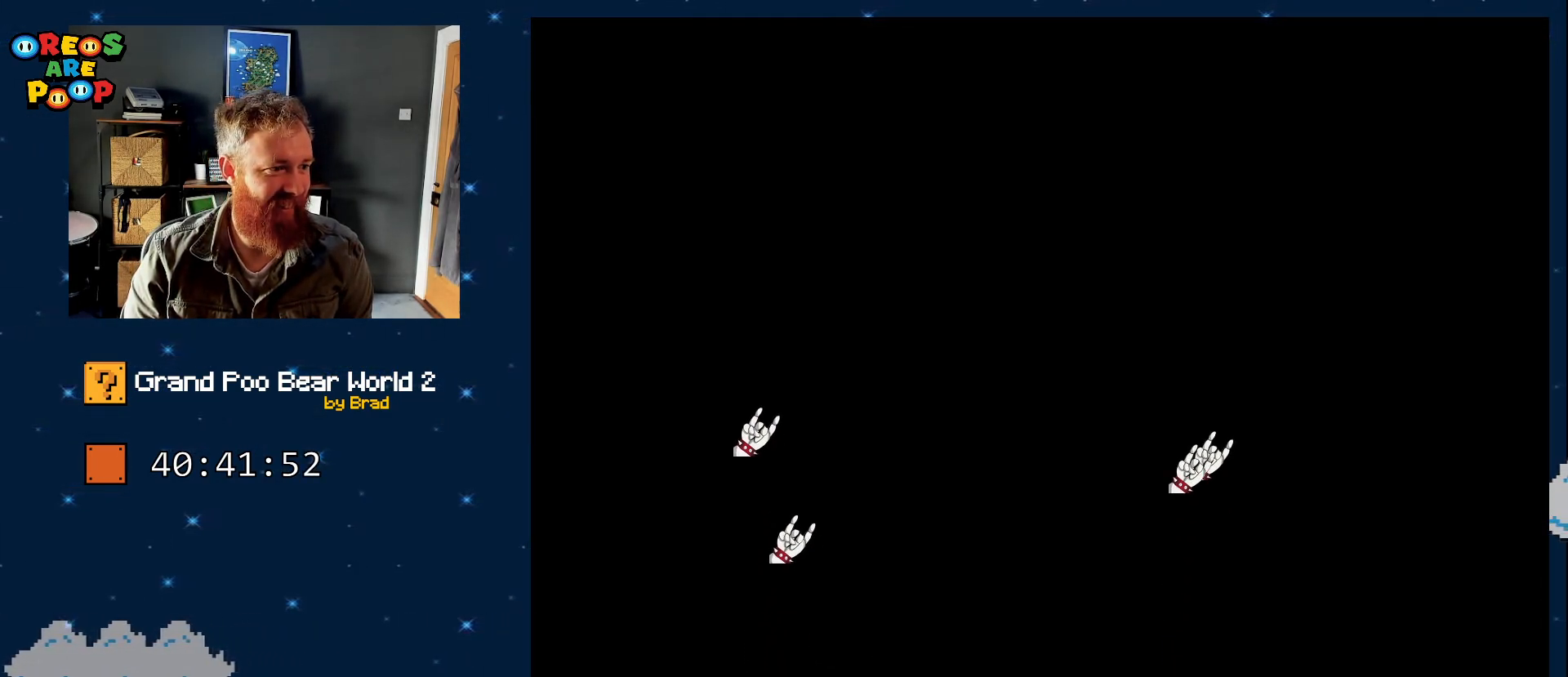
{"dt_ms": 500, "buttons": ["X"], "events": [[250, "DPAD_DOWN", "down"], [467, "DPAD_DOWN", "up"]]}
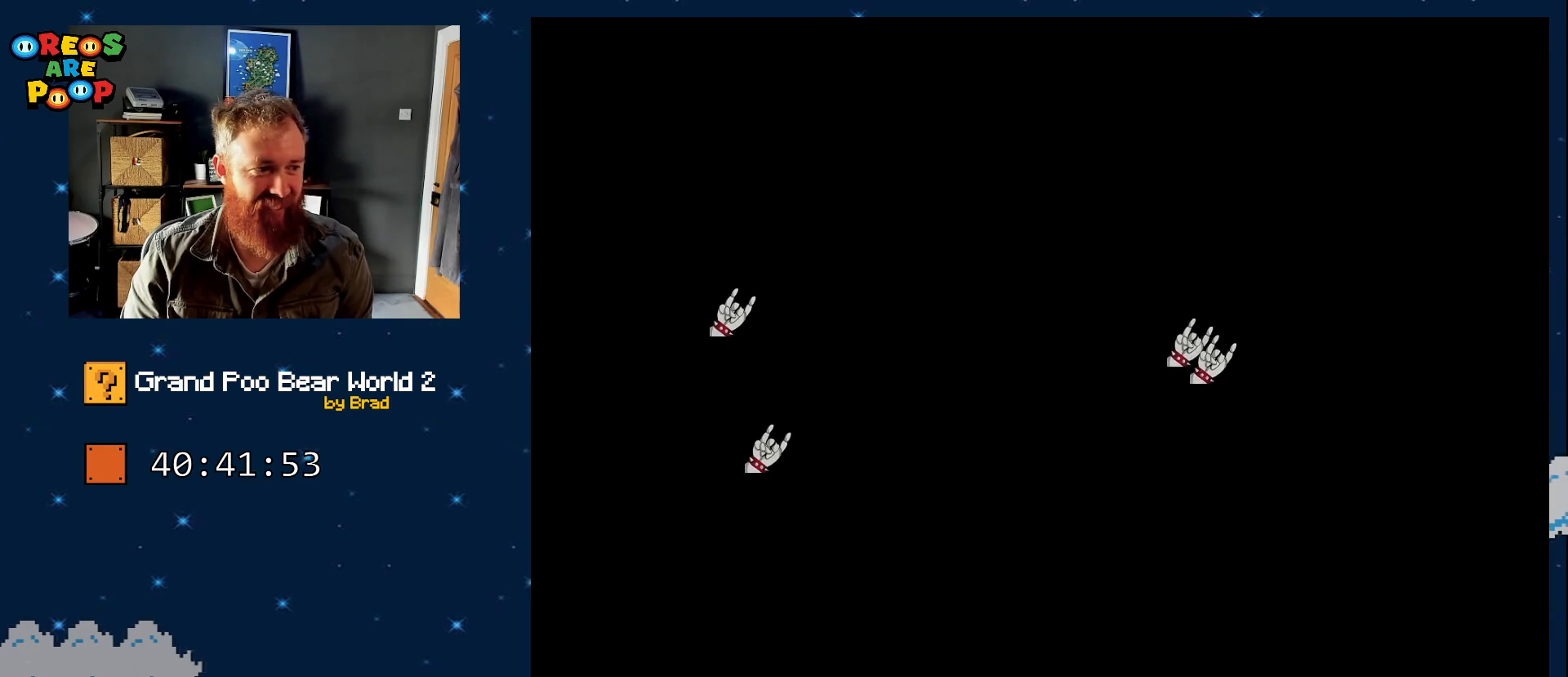
{"dt_ms": 500, "buttons": ["X"], "events": [[117, "DPAD_DOWN", "down"], [267, "DPAD_DOWN", "up"]]}
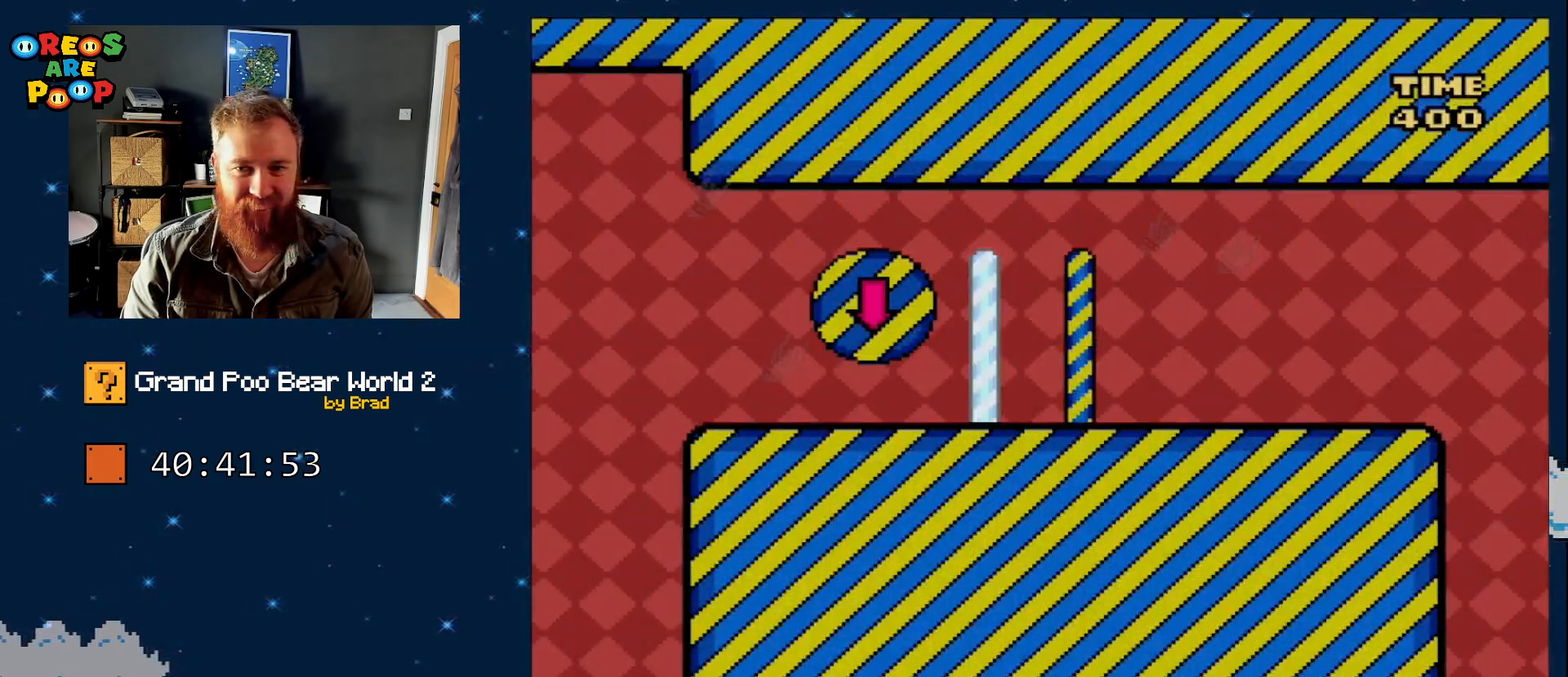
{"dt_ms": 500, "buttons": ["A", "X", "DPAD_RIGHT"], "events": [[100, "DPAD_LEFT", "down"], [333, "DPAD_LEFT", "up"], [350, "A", "down"], [350, "DPAD_RIGHT", "down"]]}
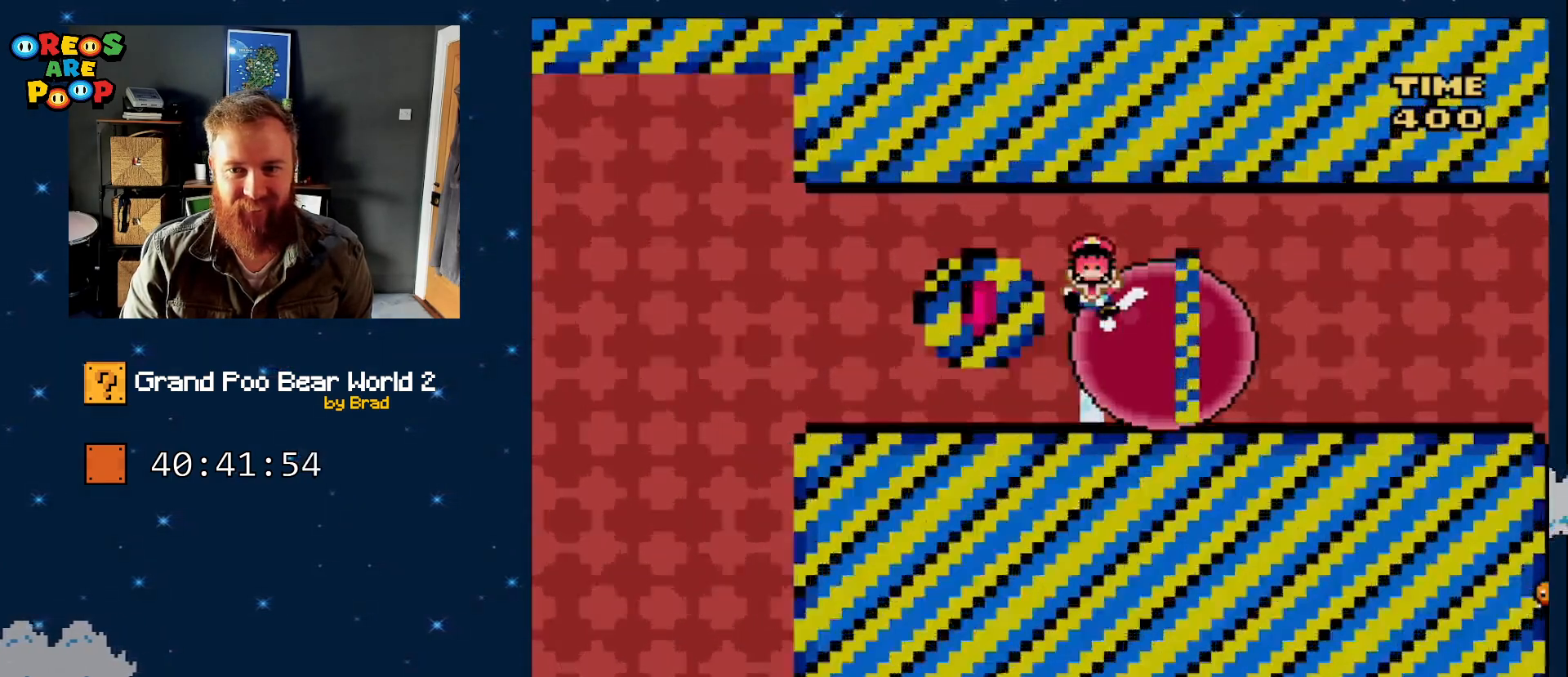
{"dt_ms": 500, "buttons": [], "events": [[183, "A", "up"], [333, "DPAD_RIGHT", "up"], [400, "X", "up"]]}
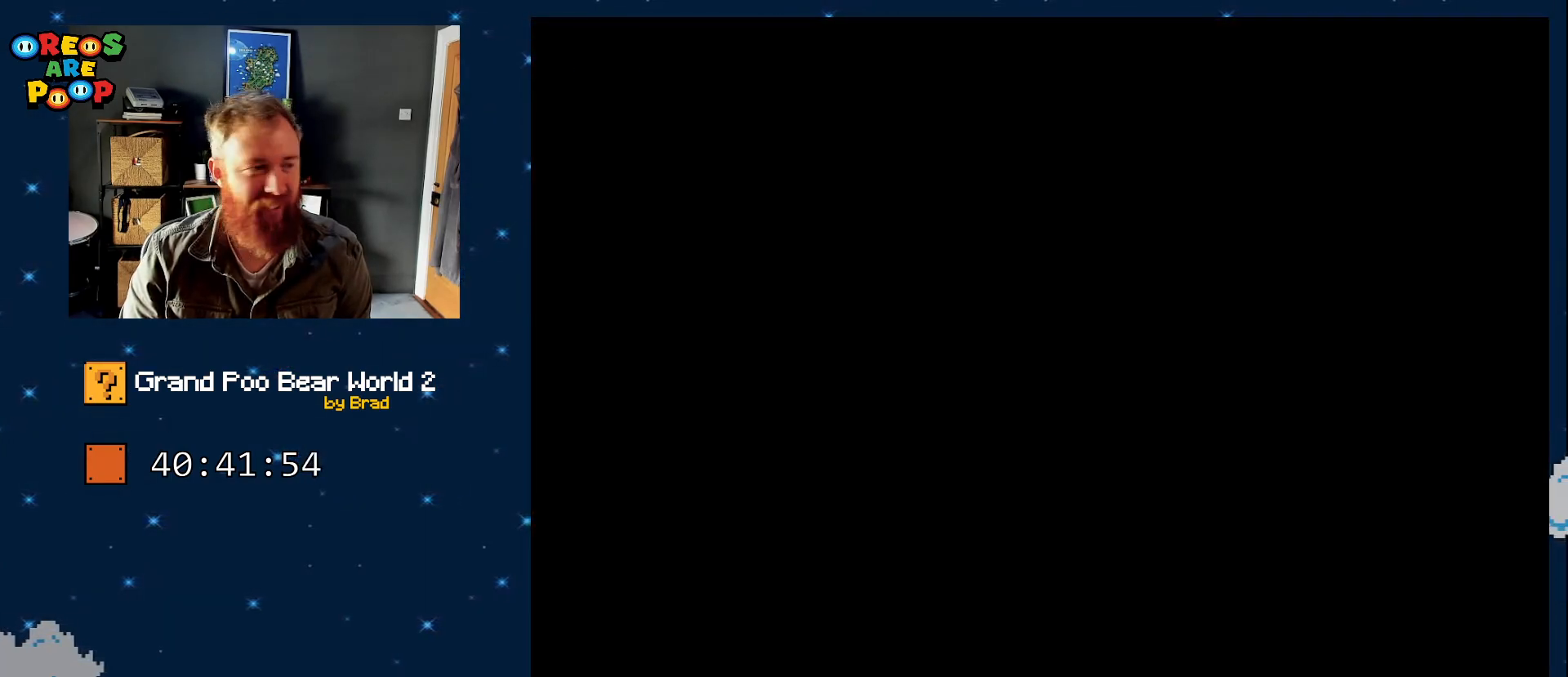
{"dt_ms": 500, "buttons": [], "events": [[83, "B", "down"], [117, "B", "up"], [117, "Y", "down"], [167, "Y", "up"], [217, "Y", "down"], [250, "B", "down"], [433, "B", "up"], [433, "Y", "up"]]}
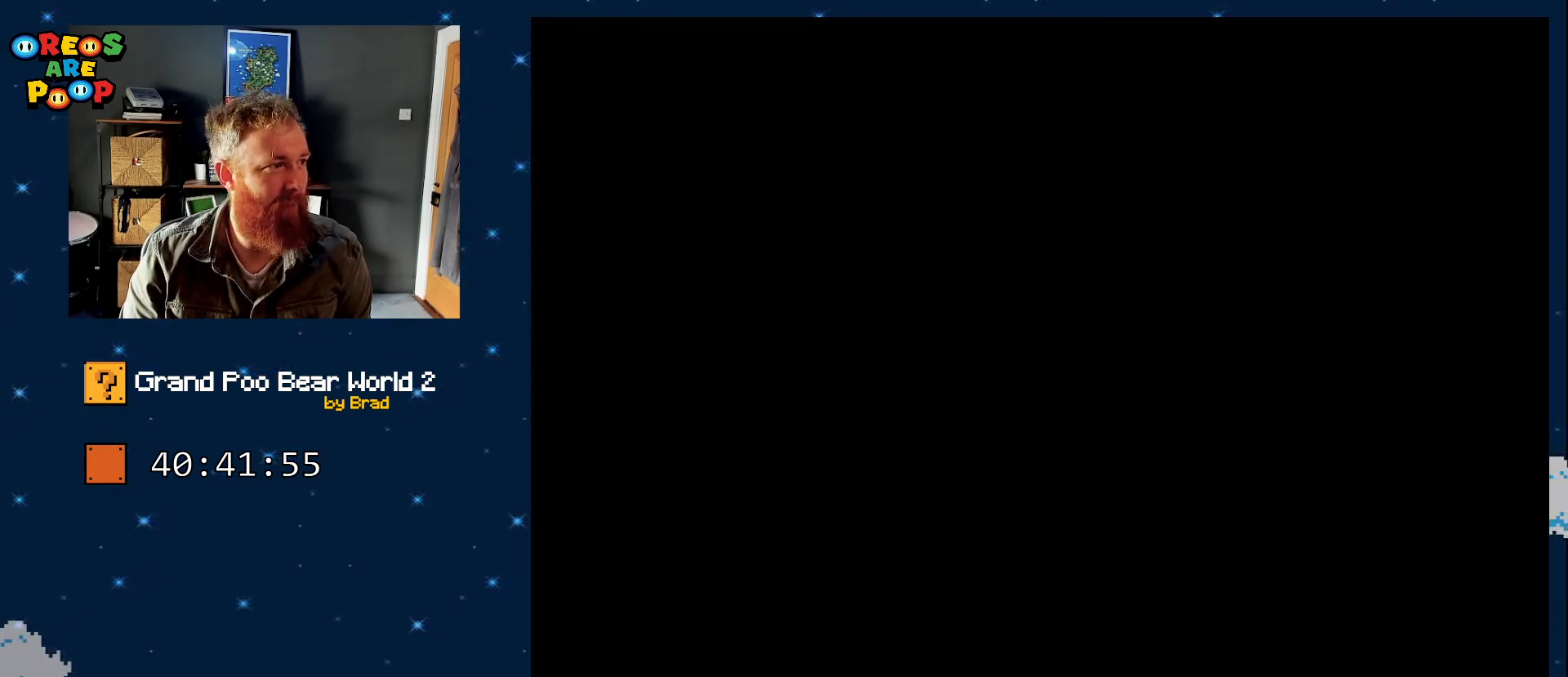
{"dt_ms": 500, "buttons": ["X"], "events": [[117, "X", "down"], [167, "A", "down"], [217, "A", "up"]]}
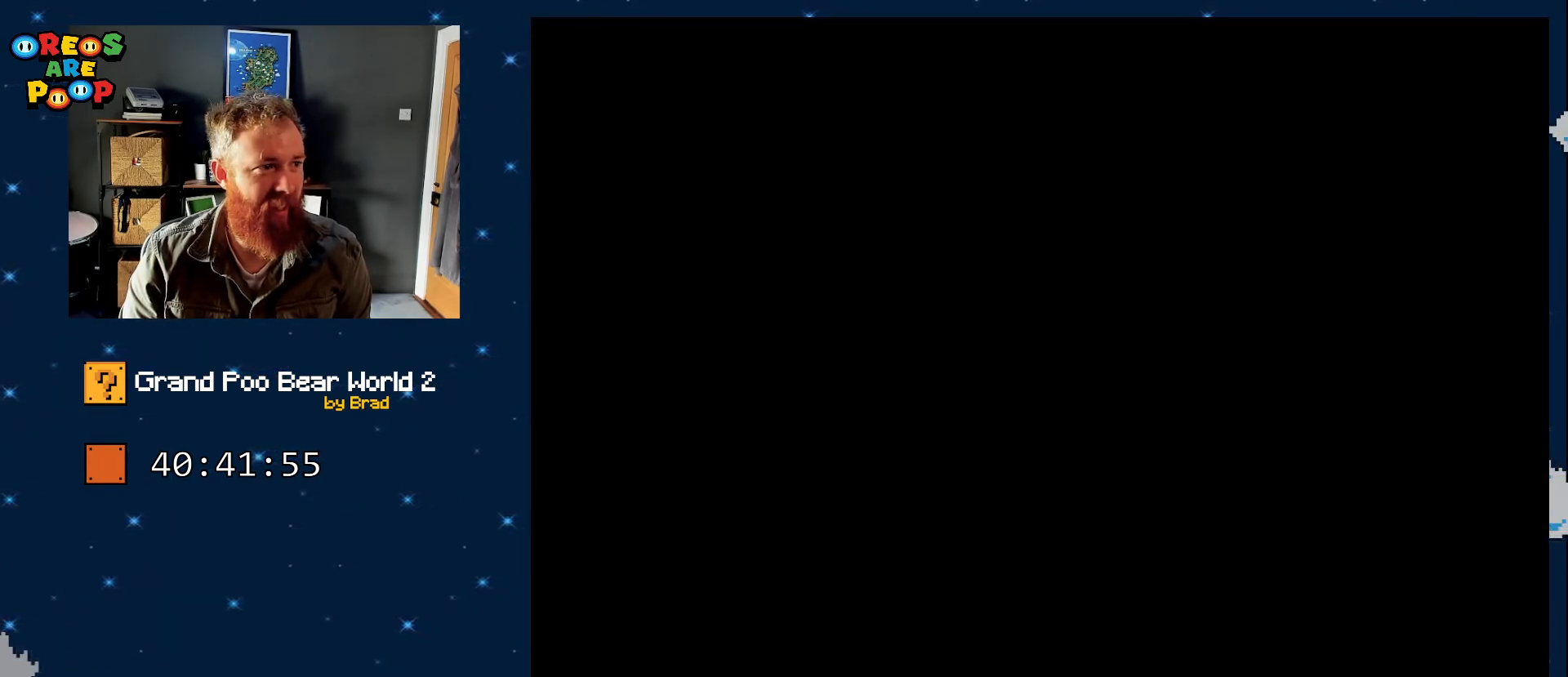
{"dt_ms": 500, "buttons": ["X"], "events": []}
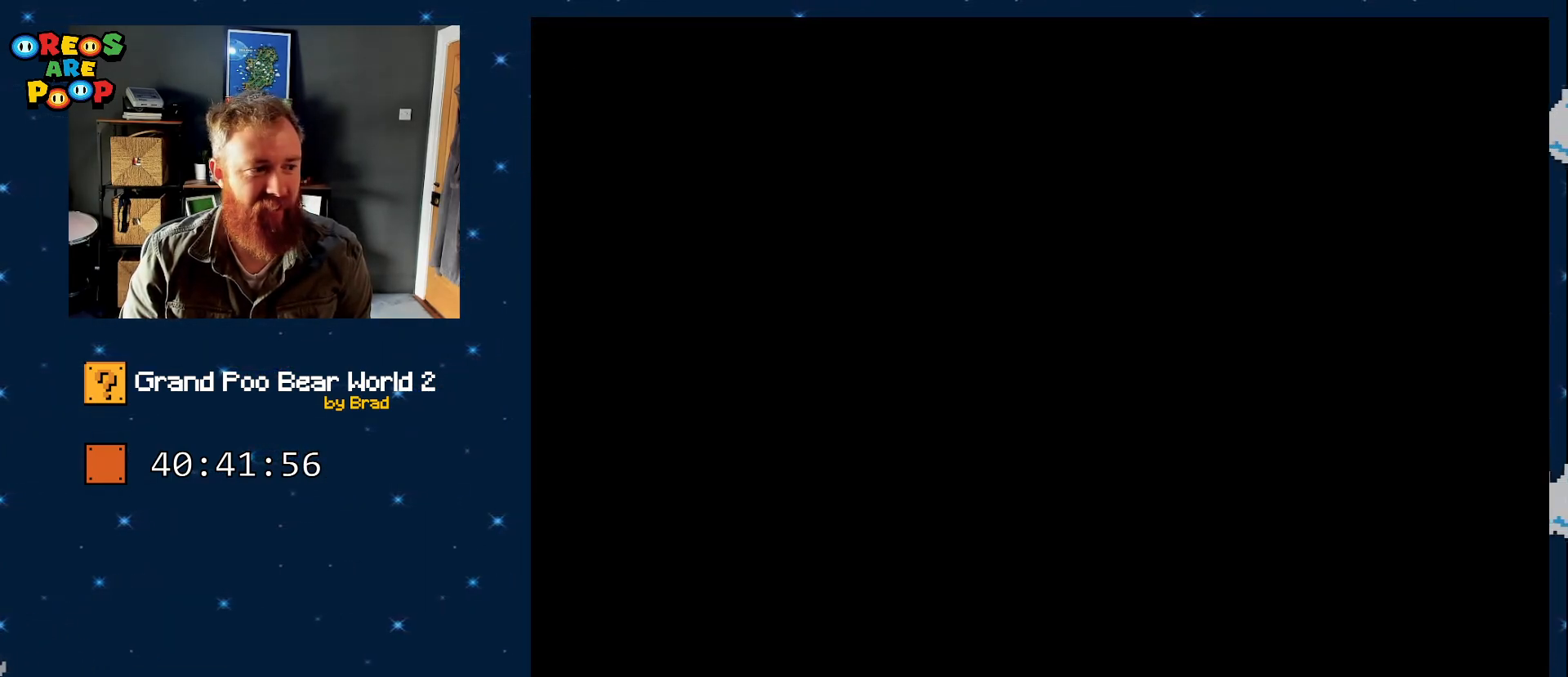
{"dt_ms": 1000, "buttons": ["A", "X", "DPAD_RIGHT"], "events": [[617, "DPAD_LEFT", "down"], [867, "A", "down"], [917, "DPAD_LEFT", "up"], [917, "DPAD_RIGHT", "down"]]}